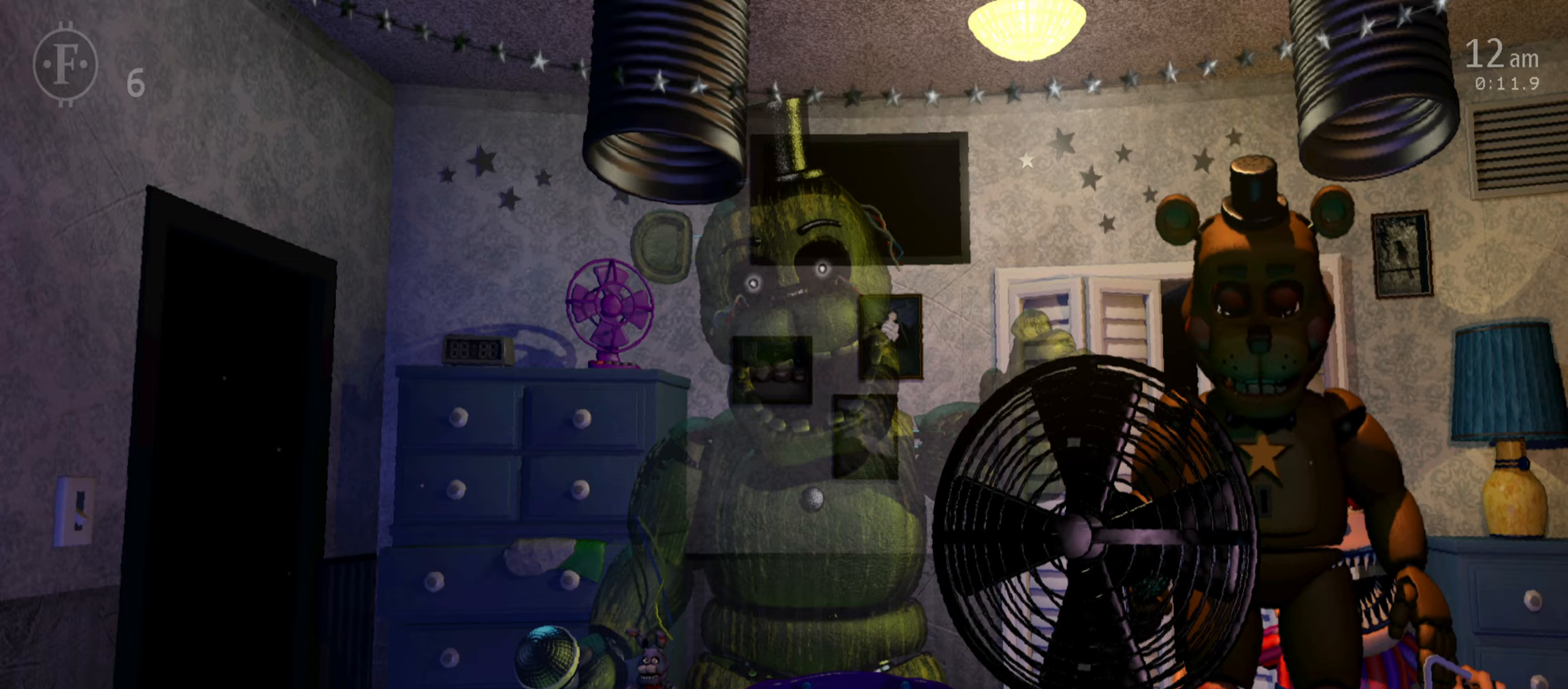
Gameplay with keyboard and mouse; each line is a JSON object with the keys and mouse buttons held at the frame after it (dt_ms = milliseconds from this image to that frame). "events" lists presses ("down") and releases ("up") of "1", "2", "3", "4", "5", "6", "a", "c", "d", "f", "l", "o", "return", "s", "space", "w", "x", "z", "mouse_left", "mouse_wheel" and "mouse_right" between this image and that frame as [ms after this image, input, new state], when the widget could be followed in between. "mouse_left", "mouse_wheel", "mouse_right" = the "left", "wheel", "right" buttons of the "mouse" list. No other keys are recorded. "wheel" means that the mouse wheel is clicked or scrolled. Mouse movement is not recorded.
{"dt_ms": 100, "keys": [], "mouse": [], "events": [[17, "f", "down"], [100, "f", "up"]]}
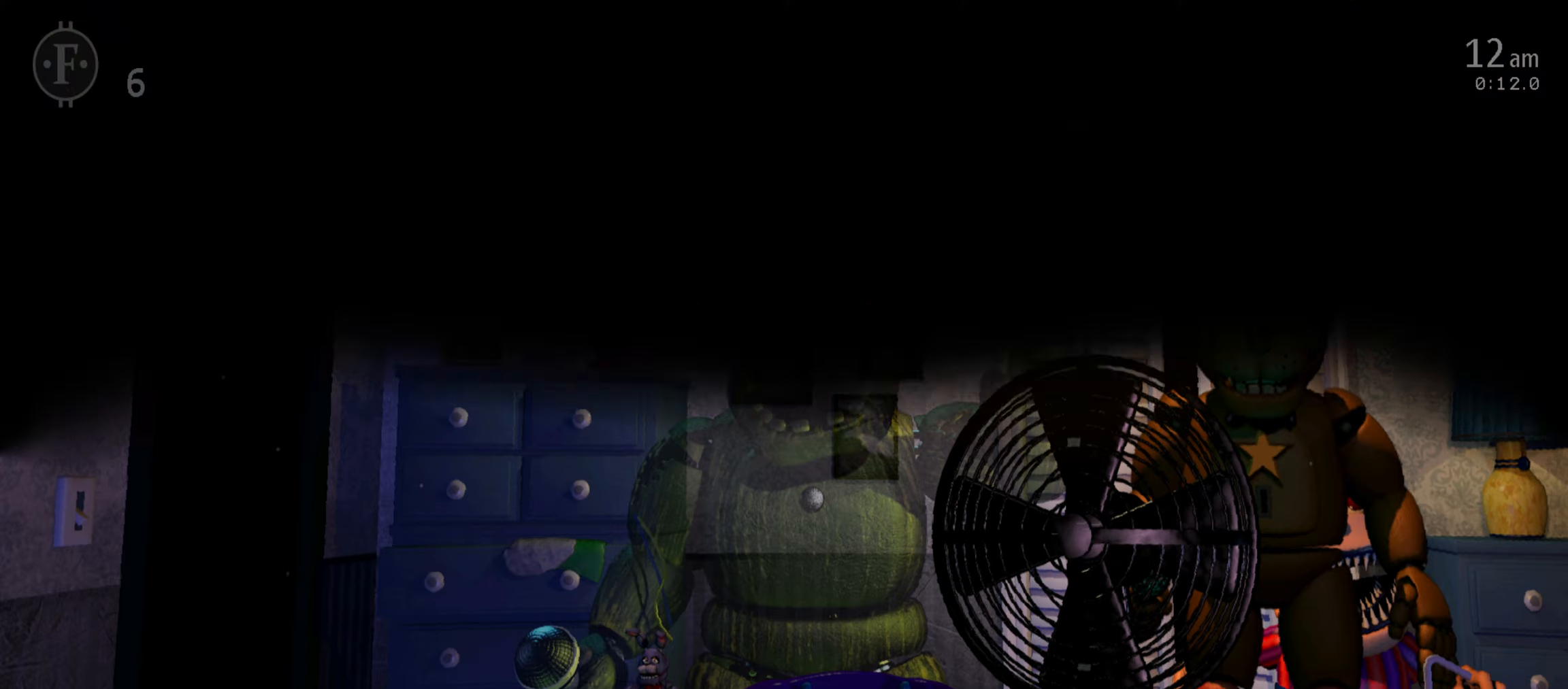
{"dt_ms": 500, "keys": ["f"], "mouse": [], "events": [[483, "f", "down"]]}
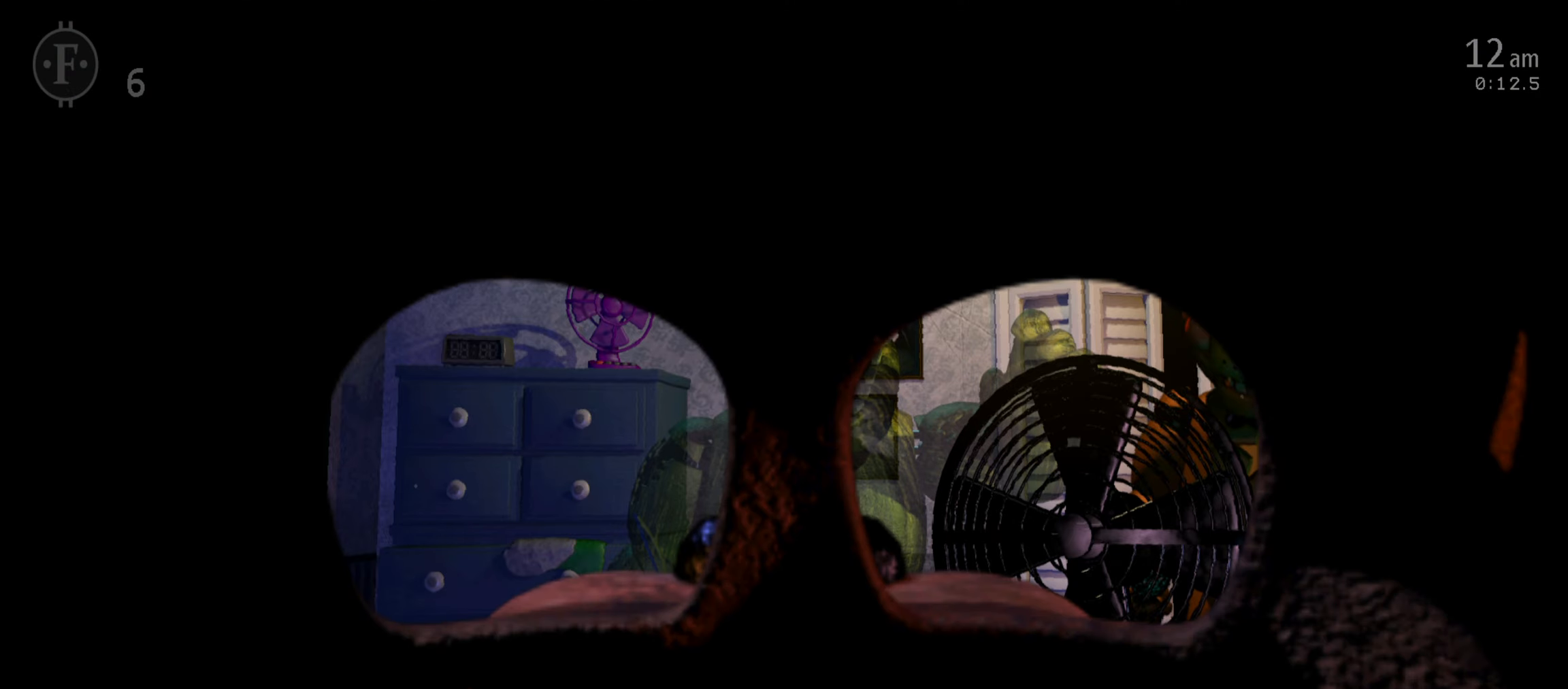
{"dt_ms": 500, "keys": ["s"], "mouse": [], "events": [[83, "f", "up"], [250, "z", "down"], [350, "z", "up"], [417, "s", "down"]]}
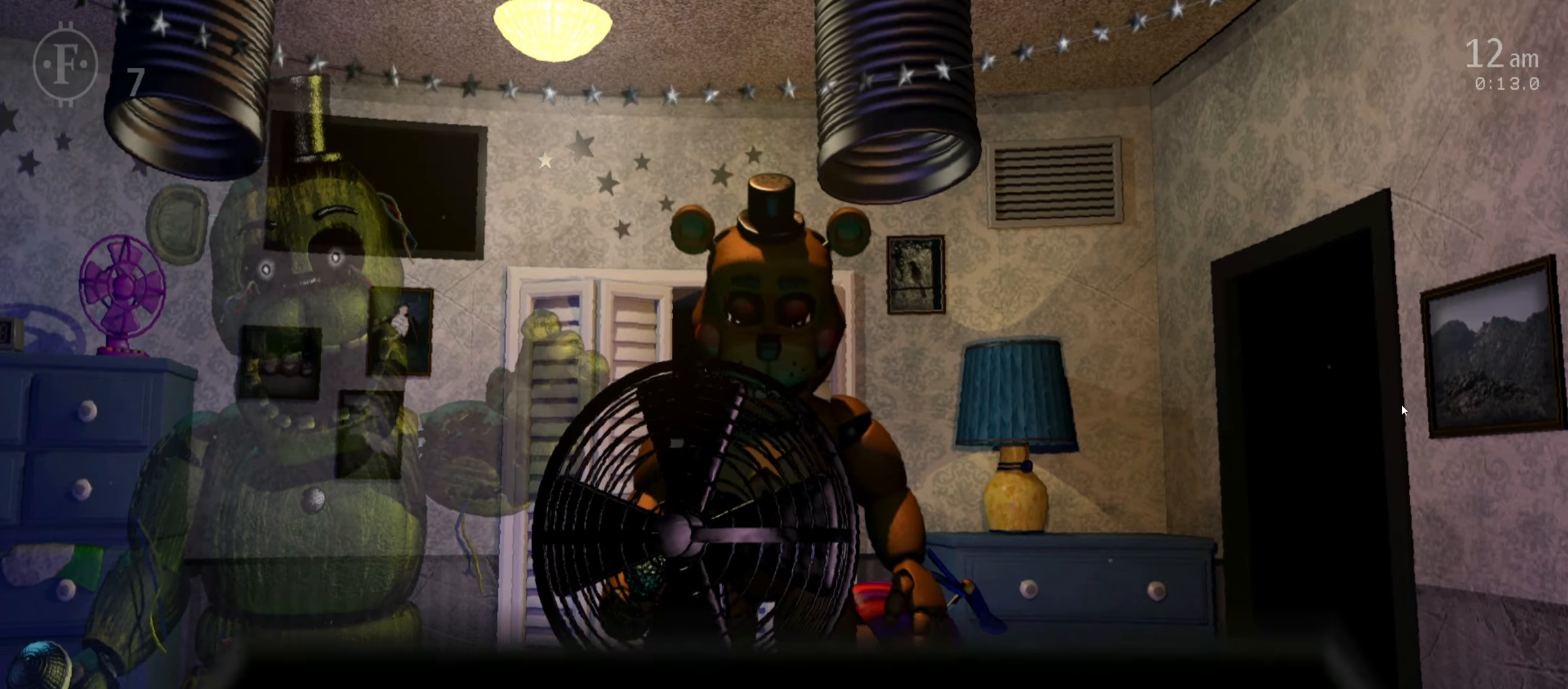
{"dt_ms": 500, "keys": [], "mouse": [], "events": [[17, "s", "up"], [167, "s", "down"], [267, "s", "up"], [367, "f", "down"], [450, "f", "up"]]}
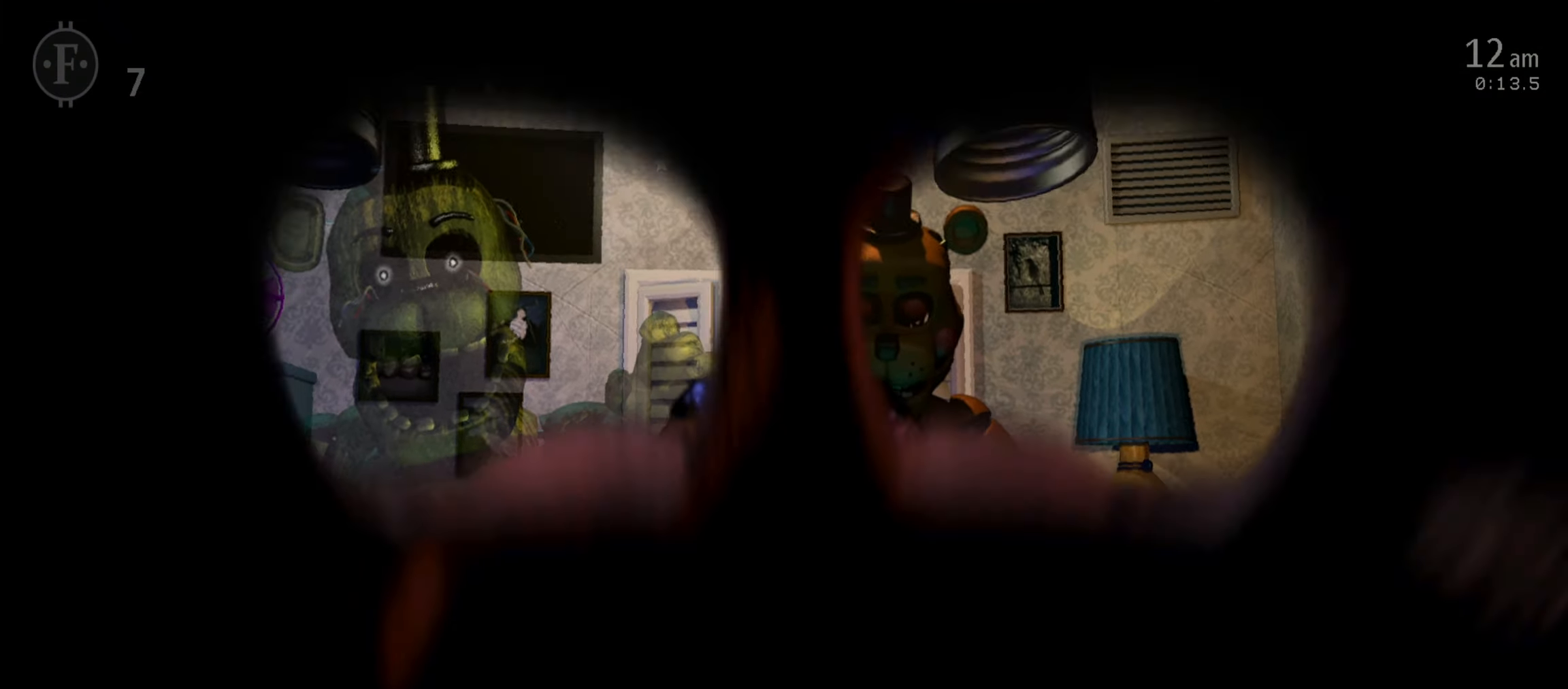
{"dt_ms": 500, "keys": [], "mouse": [], "events": [[400, "f", "down"], [483, "f", "up"]]}
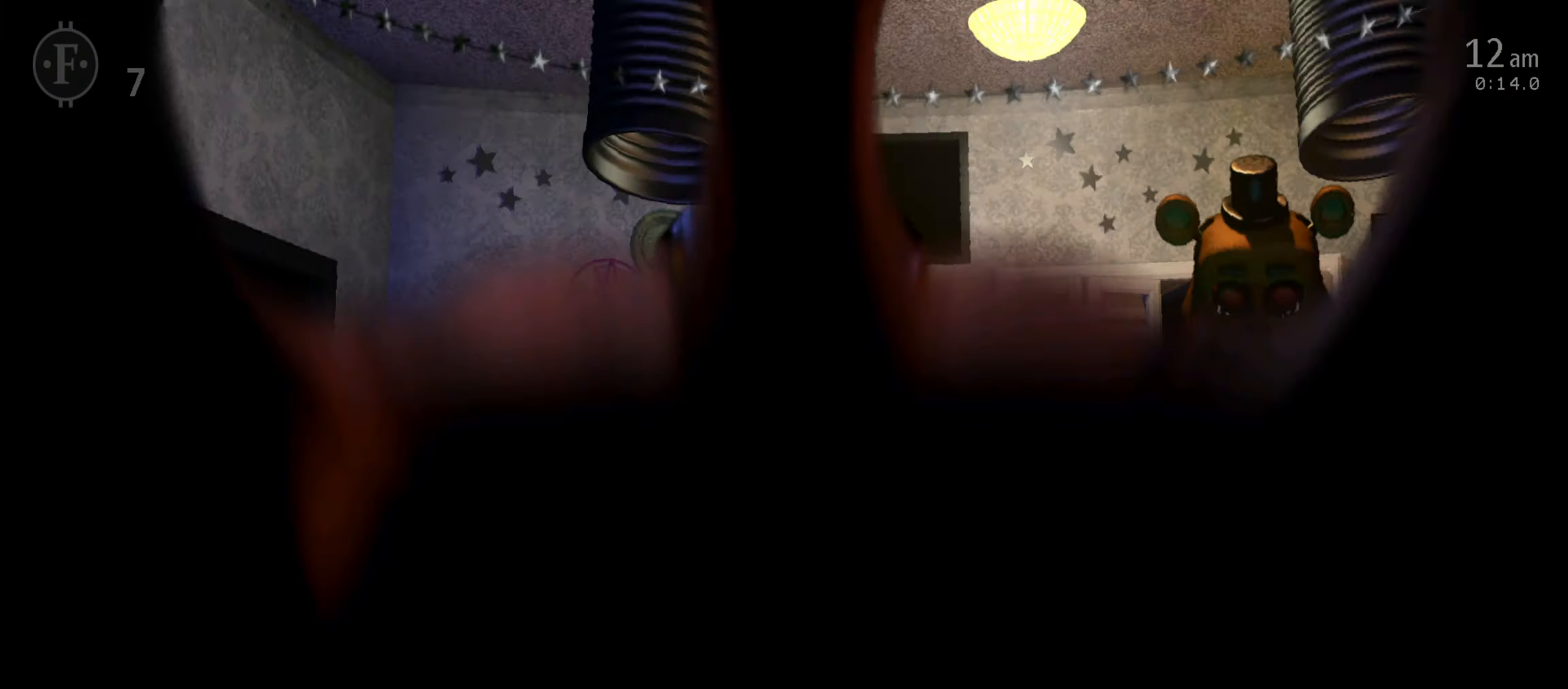
{"dt_ms": 500, "keys": ["s"], "mouse": [], "events": [[67, "5", "down"], [133, "5", "up"], [317, "z", "down"], [383, "z", "up"], [467, "s", "down"]]}
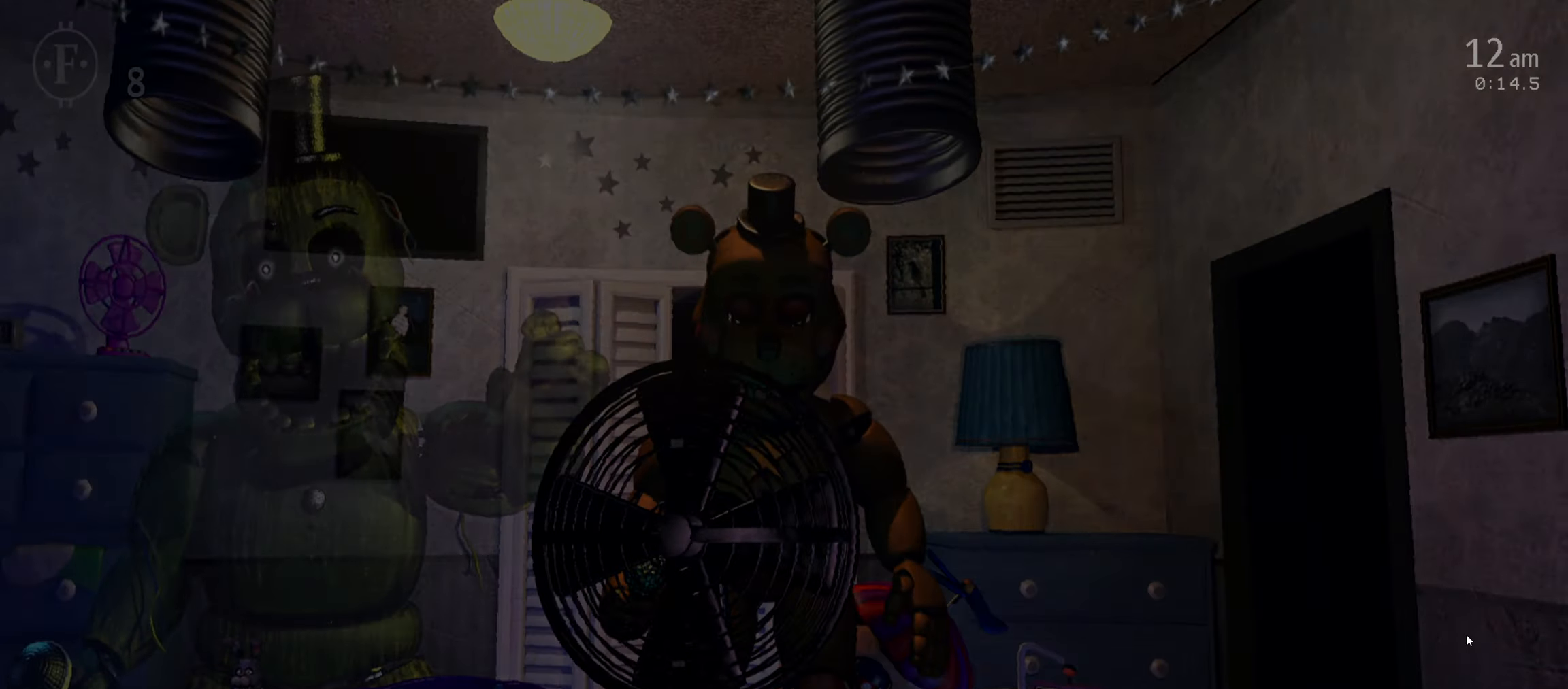
{"dt_ms": 500, "keys": [], "mouse": [], "events": [[50, "s", "up"], [233, "s", "down"], [333, "s", "up"], [400, "f", "down"], [483, "f", "up"]]}
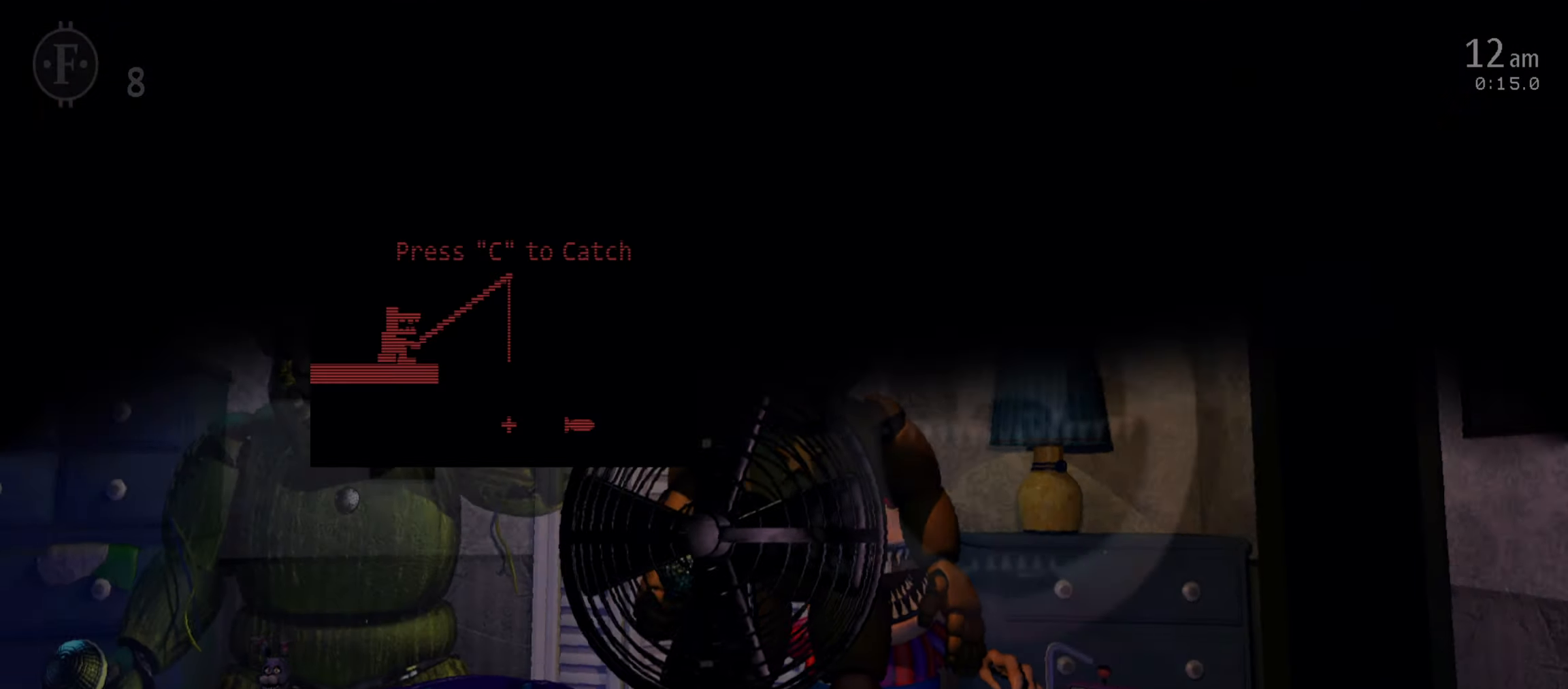
{"dt_ms": 500, "keys": ["f"], "mouse": [], "events": [[483, "f", "down"]]}
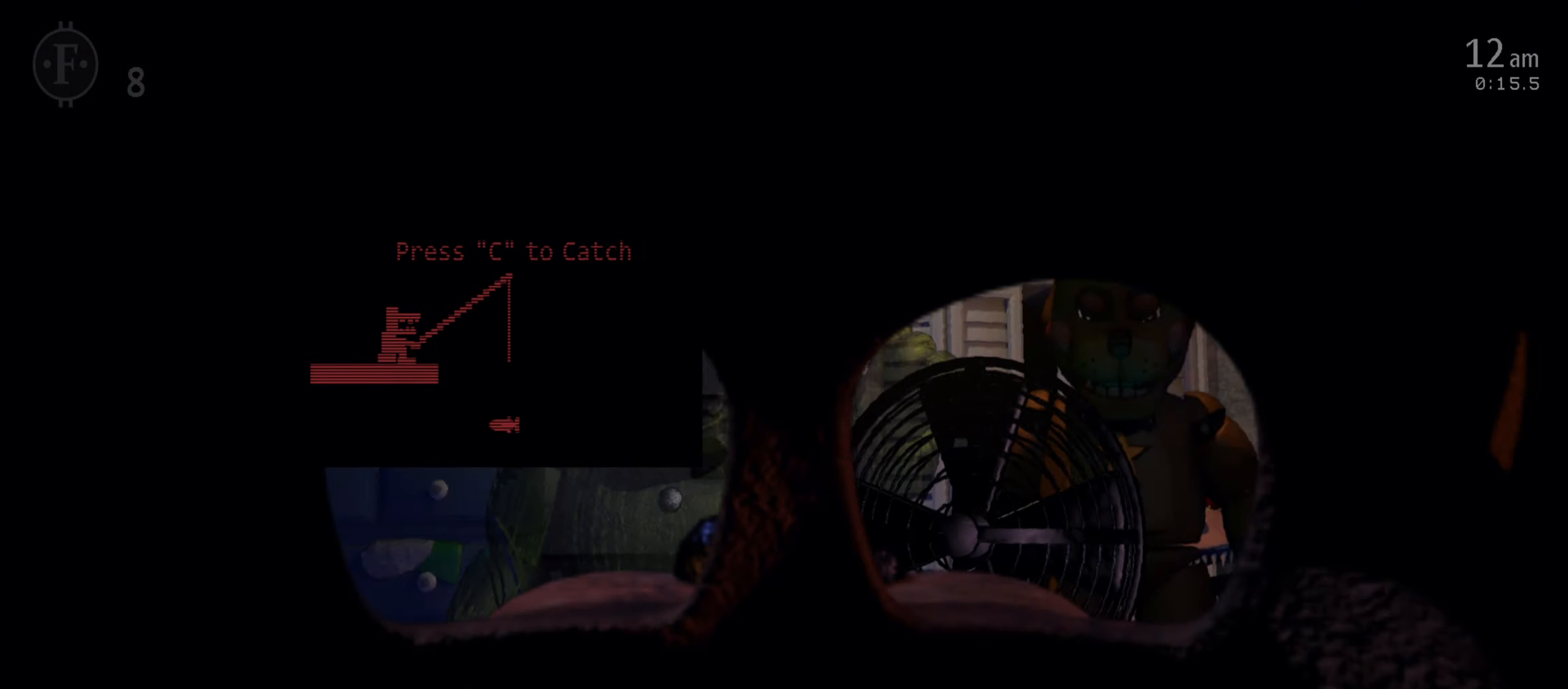
{"dt_ms": 500, "keys": [], "mouse": [], "events": [[67, "f", "up"], [200, "c", "down"], [267, "c", "up"], [383, "c", "down"], [467, "c", "up"]]}
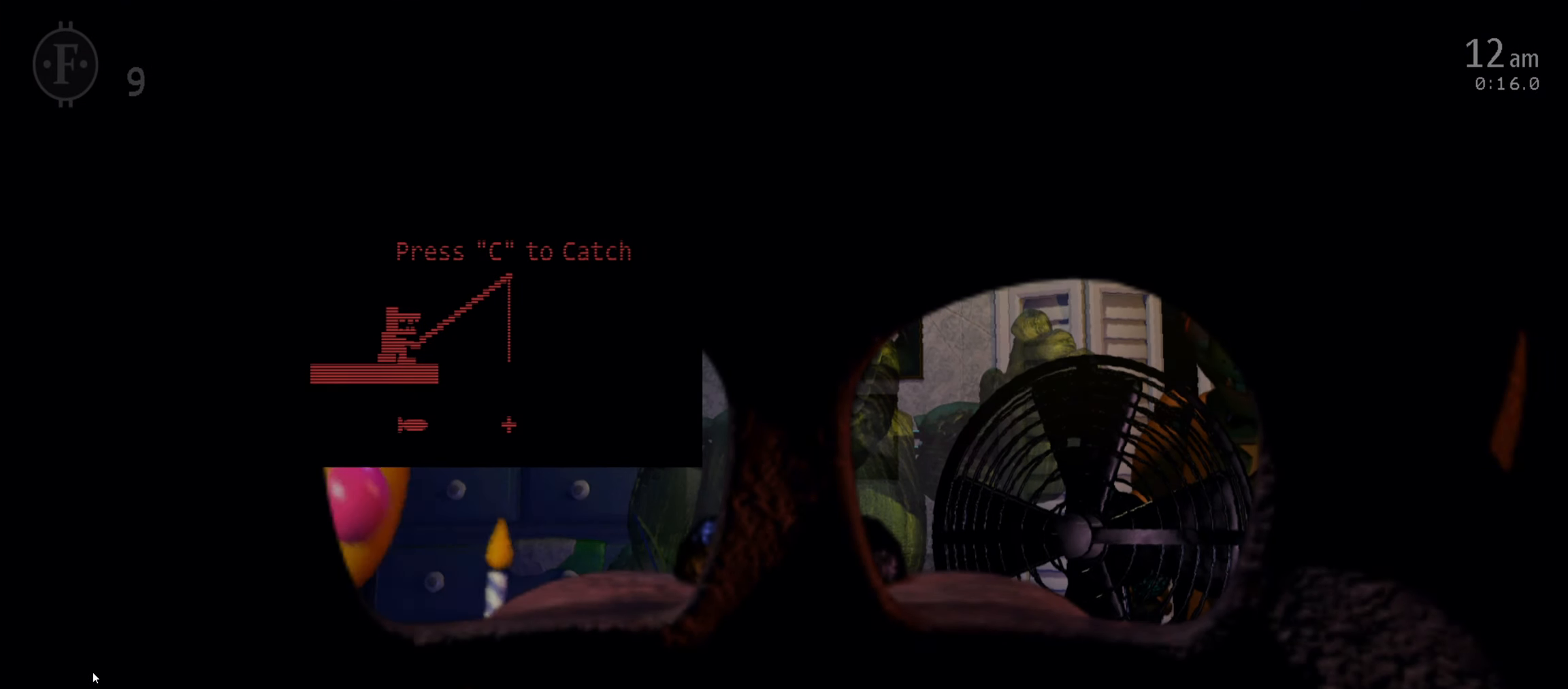
{"dt_ms": 500, "keys": [], "mouse": [], "events": [[67, "c", "down"], [117, "c", "up"], [217, "c", "down"], [267, "c", "up"], [350, "c", "down"], [417, "c", "up"]]}
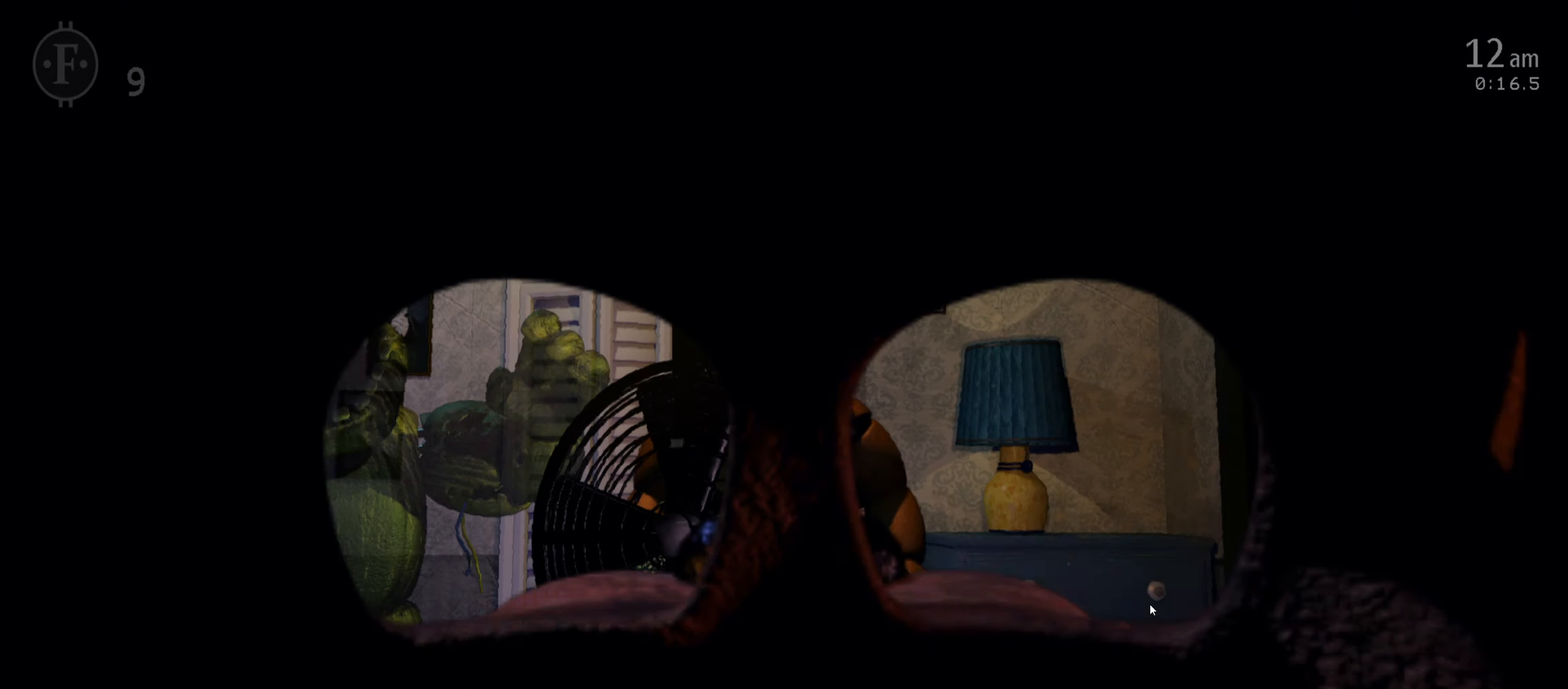
{"dt_ms": 516, "keys": [], "mouse": [], "events": [[217, "z", "down"], [267, "z", "up"]]}
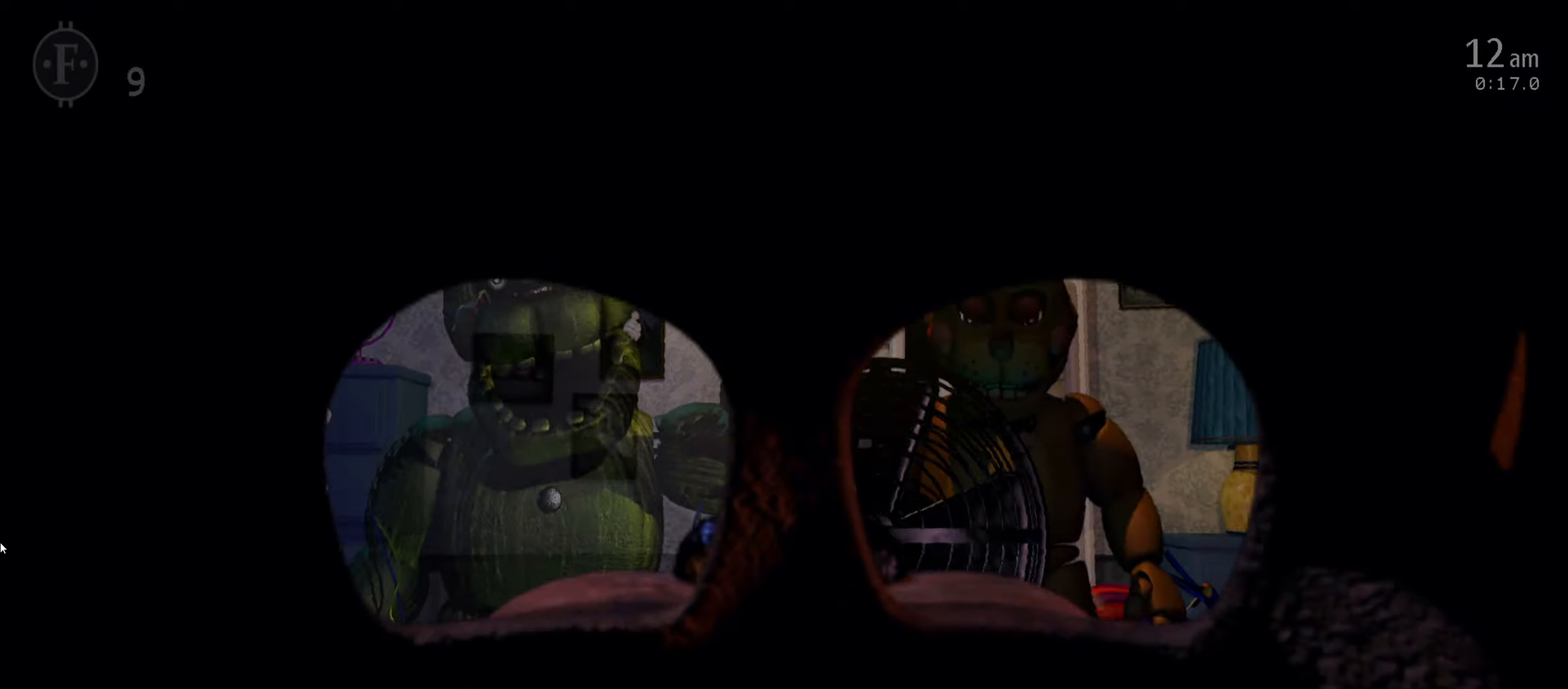
{"dt_ms": 500, "keys": [], "mouse": [], "events": []}
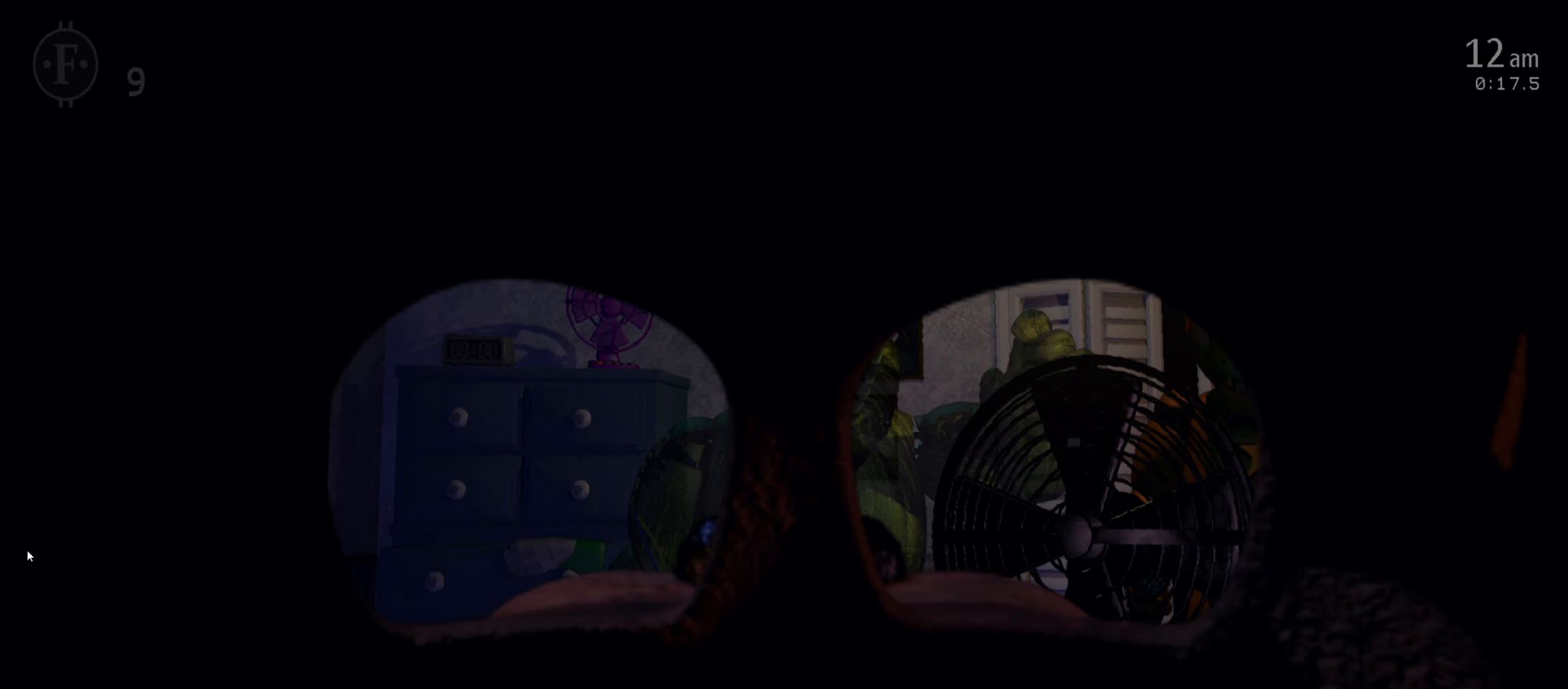
{"dt_ms": 500, "keys": ["s"], "mouse": [], "events": [[500, "s", "down"]]}
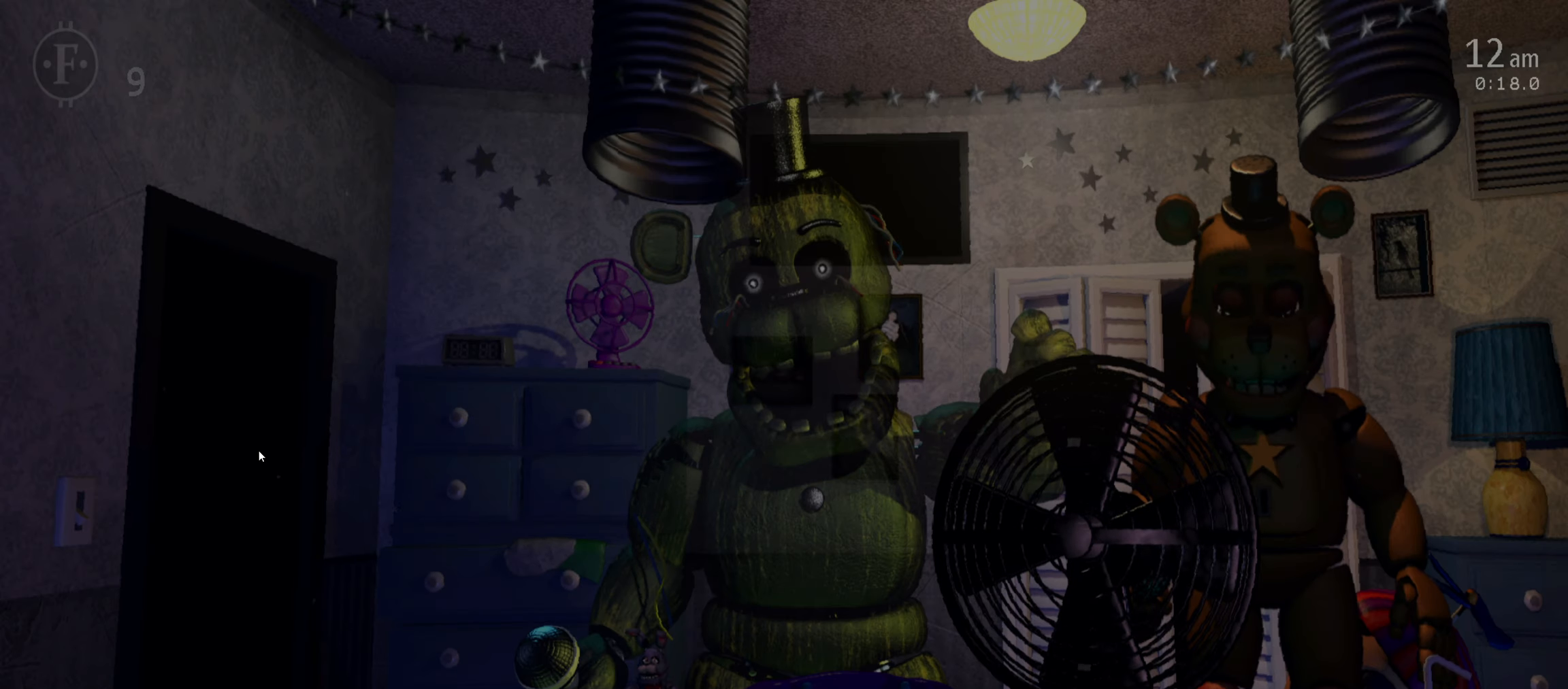
{"dt_ms": 500, "keys": ["f"], "mouse": [], "events": [[117, "s", "up"], [267, "s", "down"], [350, "s", "up"], [433, "f", "down"]]}
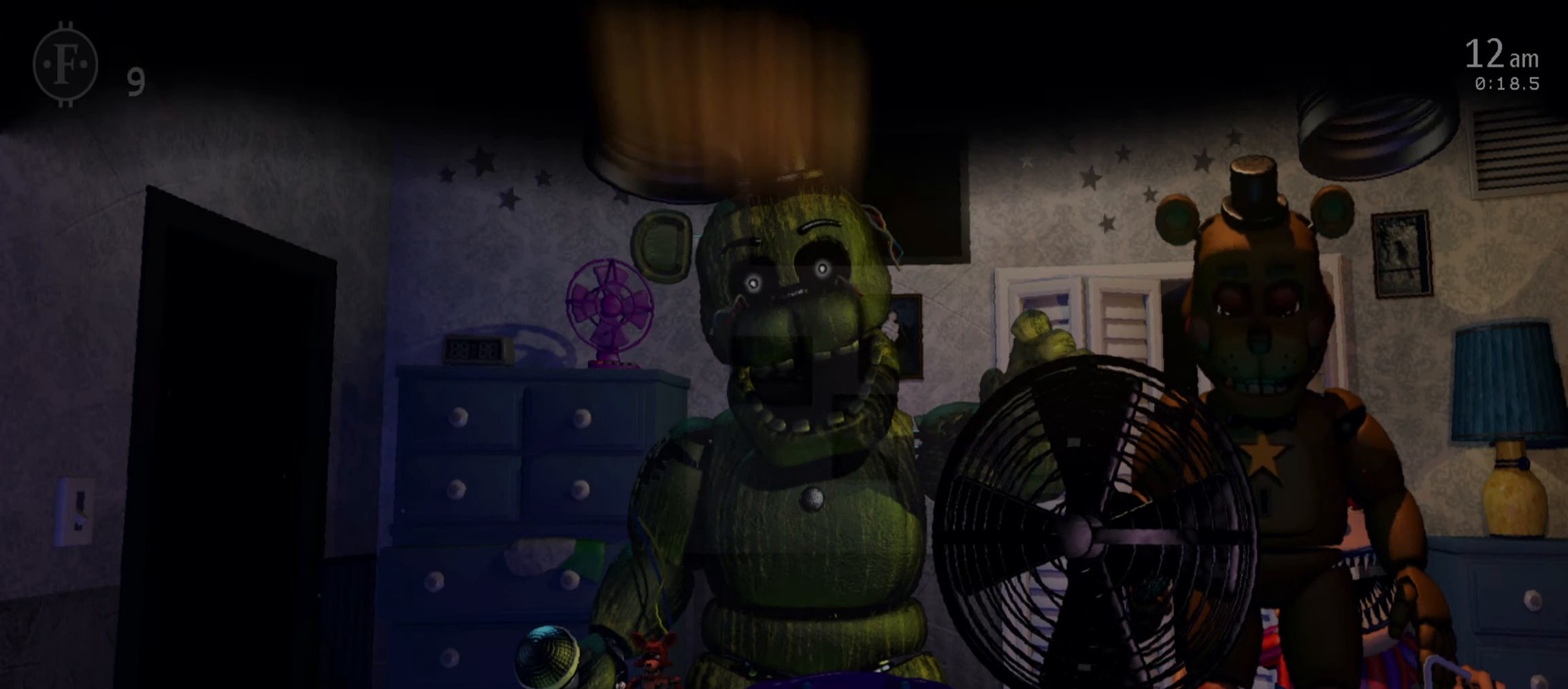
{"dt_ms": 500, "keys": ["f"], "mouse": [], "events": [[17, "f", "up"], [483, "f", "down"]]}
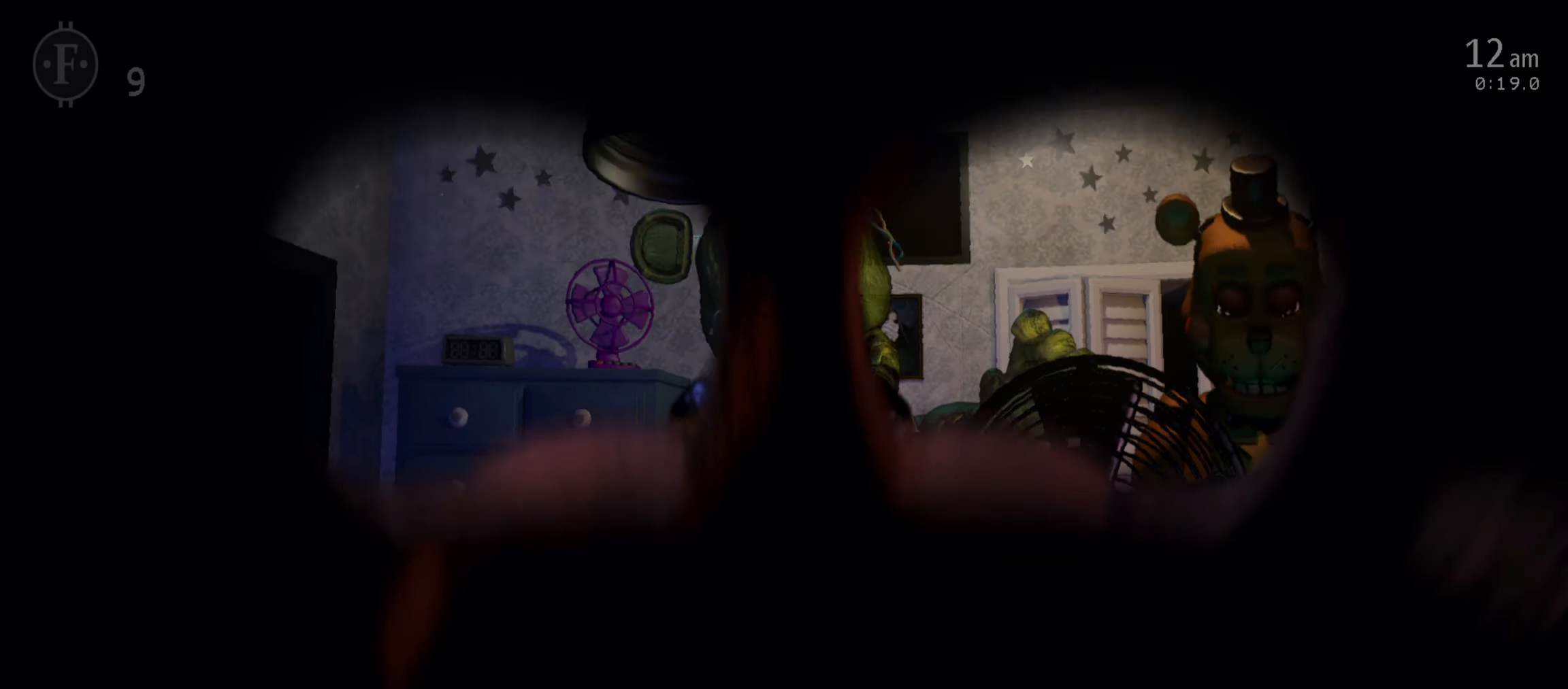
{"dt_ms": 500, "keys": ["s"], "mouse": [], "events": [[67, "f", "up"], [317, "z", "down"], [400, "z", "up"], [483, "s", "down"]]}
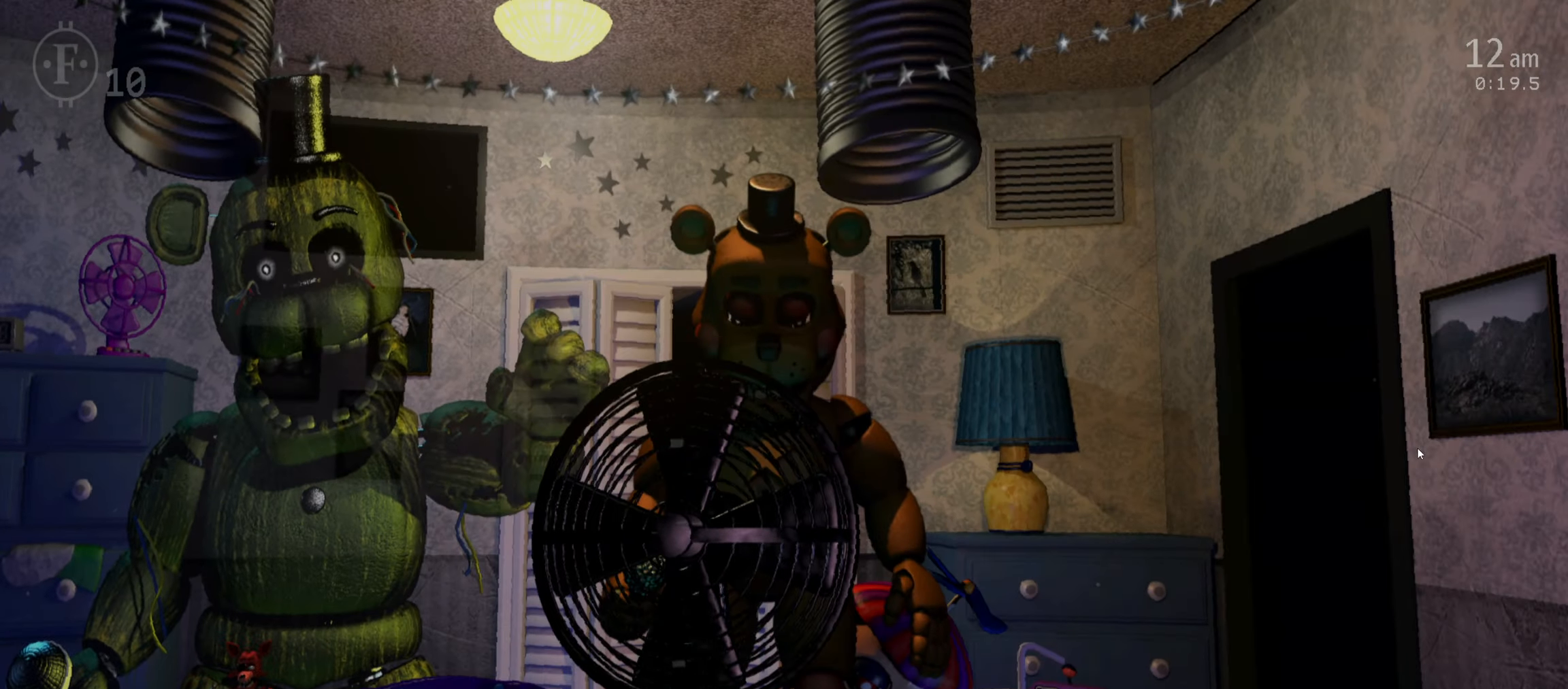
{"dt_ms": 500, "keys": [], "mouse": [], "events": [[83, "s", "up"], [300, "mouse_left", "down"], [367, "mouse_left", "up"], [433, "mouse_left", "down"], [500, "mouse_left", "up"]]}